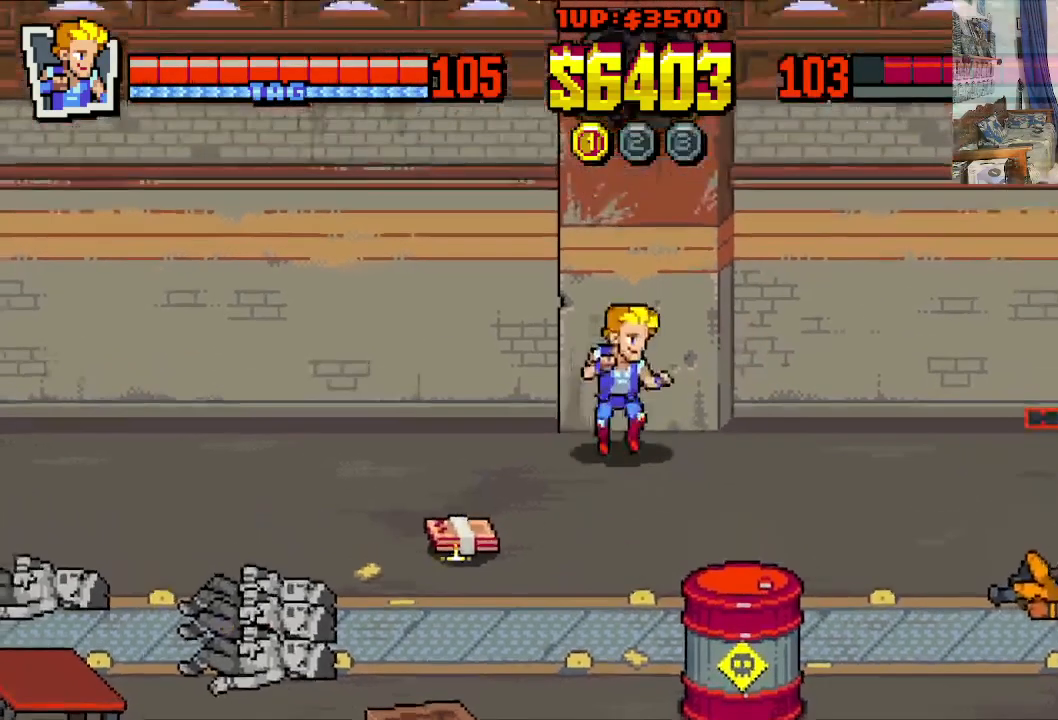
Gameplay with a controller (Xbox layout); each line is a JSON object with the inputs held at the frame after it. "events" lists button and stick changes between this image and that frame as [ms after this image, input, new state], when the widget could be followed in between. Not read: L1 L3 R1 R3 right_stick.
{"buttons": ["DPAD_LEFT"], "left_stick": "center", "events": [[317, "DPAD_RIGHT", "up"], [333, "DPAD_LEFT", "down"], [500, "DPAD_UP", "up"]]}
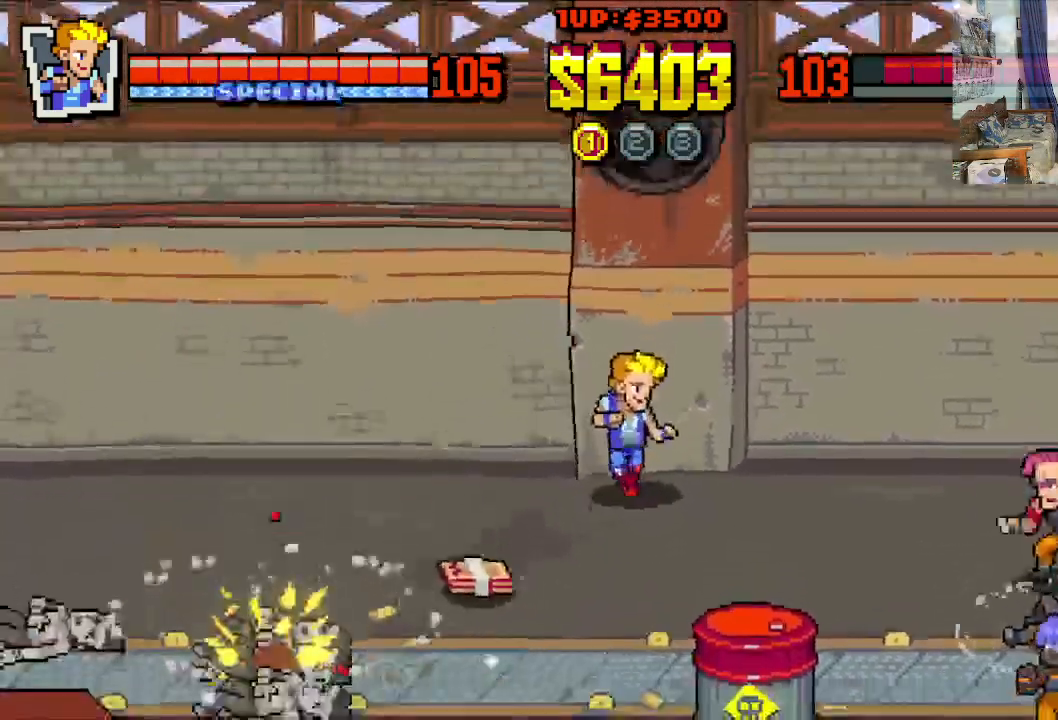
{"buttons": ["DPAD_LEFT"], "left_stick": "center", "events": [[50, "DPAD_LEFT", "up"], [500, "DPAD_LEFT", "down"]]}
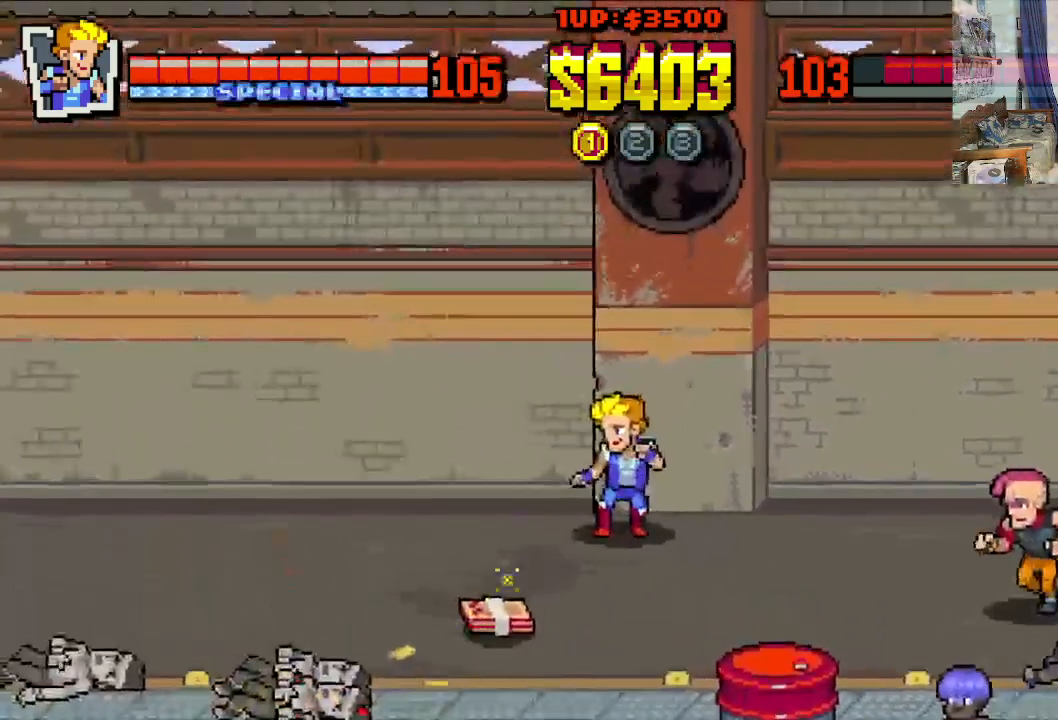
{"buttons": ["DPAD_DOWN", "DPAD_LEFT"], "left_stick": "center", "events": [[17, "DPAD_DOWN", "down"]]}
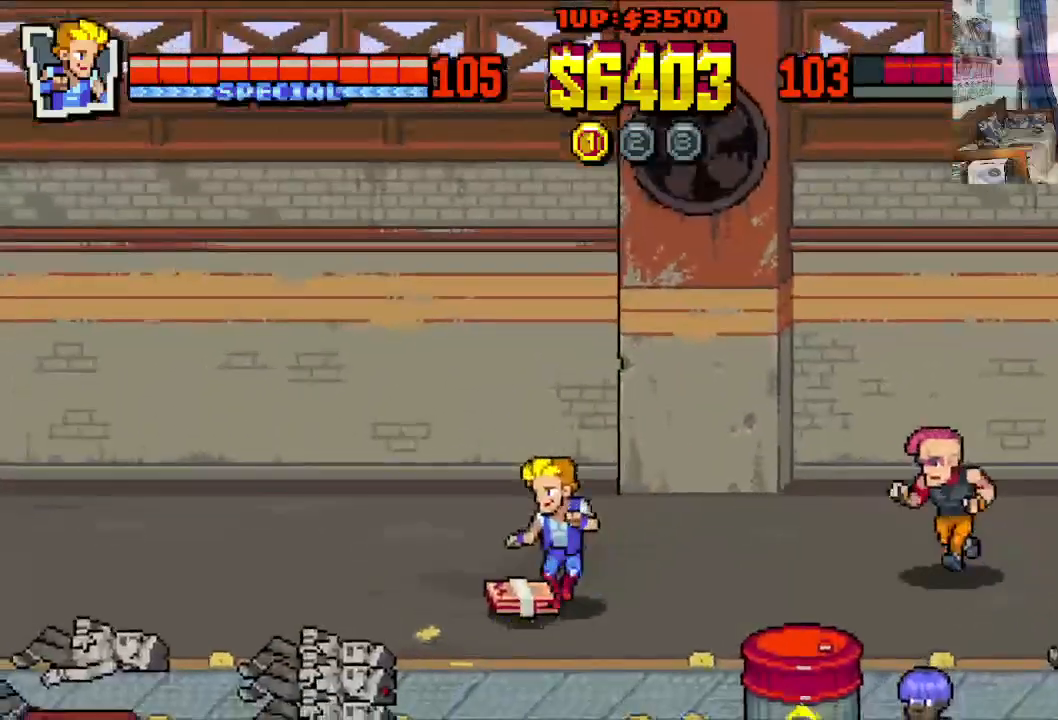
{"buttons": [], "left_stick": "center", "events": [[17, "B", "down"], [67, "B", "up"], [133, "B", "down"], [133, "DPAD_DOWN", "up"], [150, "DPAD_LEFT", "up"], [233, "B", "up"]]}
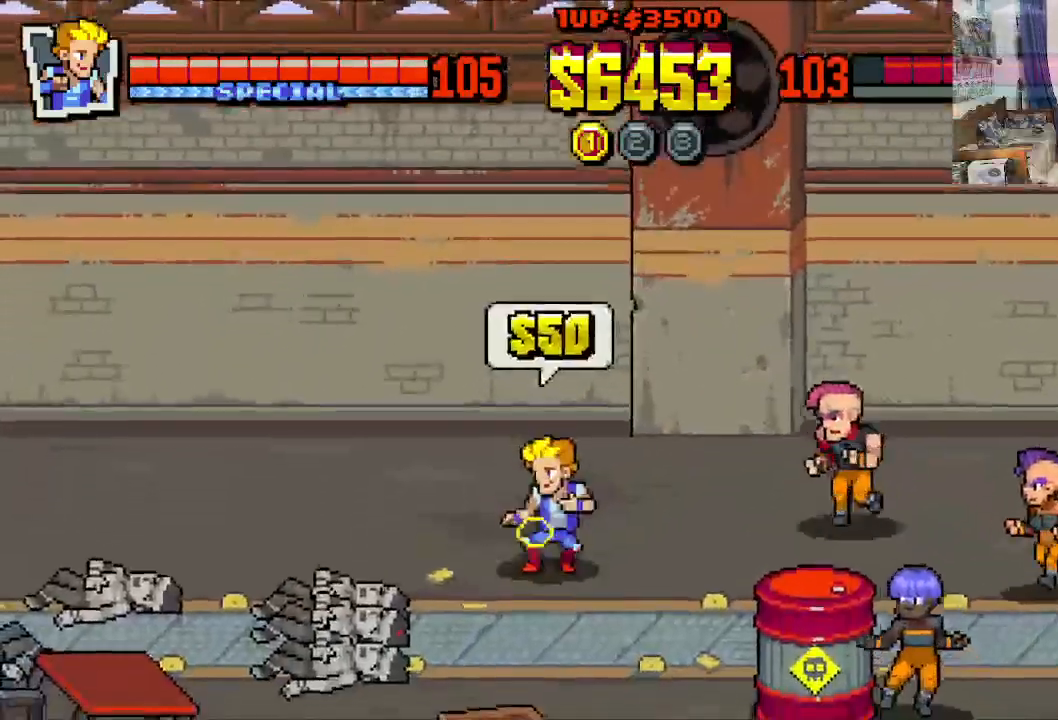
{"buttons": ["X", "DPAD_RIGHT"], "left_stick": "center", "events": [[17, "DPAD_LEFT", "down"], [150, "DPAD_DOWN", "down"], [200, "DPAD_LEFT", "up"], [217, "DPAD_RIGHT", "down"], [267, "DPAD_DOWN", "up"], [267, "DPAD_UP", "down"], [500, "DPAD_UP", "up"], [500, "X", "down"]]}
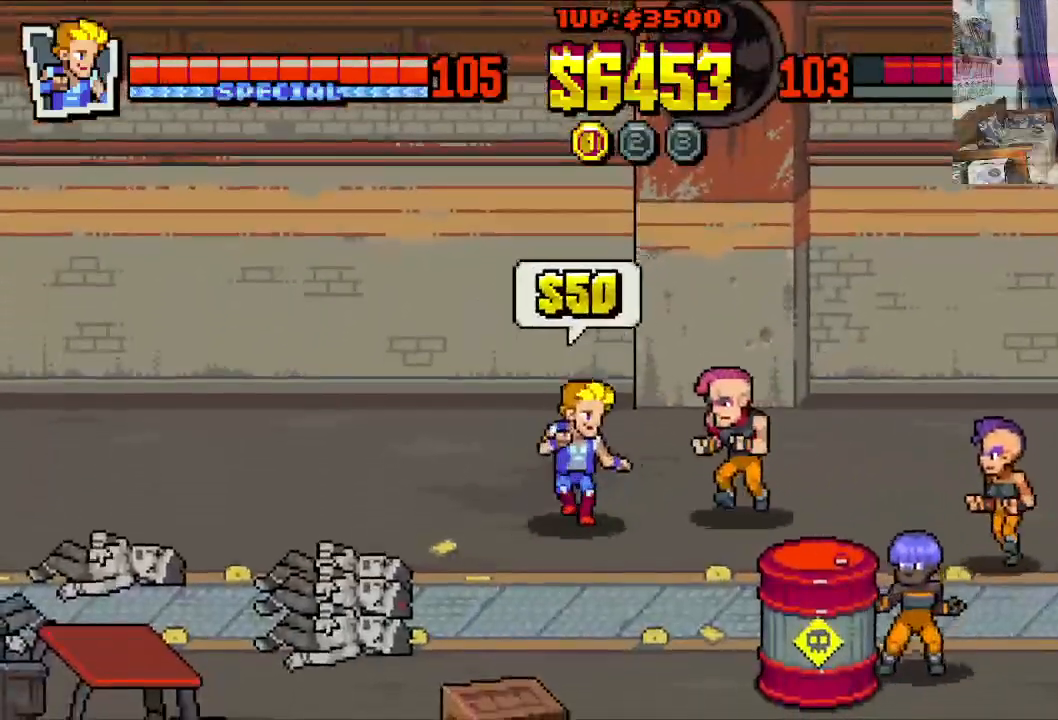
{"buttons": ["DPAD_RIGHT"], "left_stick": "center", "events": [[83, "X", "up"], [150, "X", "down"], [367, "X", "up"], [433, "X", "down"], [500, "X", "up"]]}
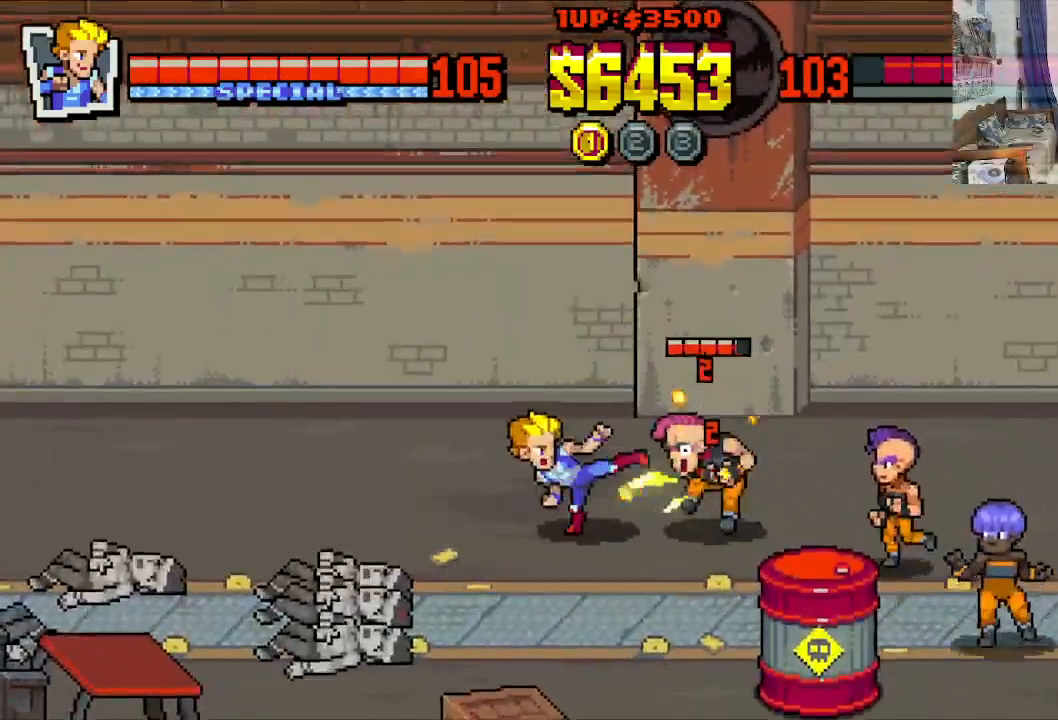
{"buttons": ["Y", "DPAD_RIGHT"], "left_stick": "center", "events": [[100, "Y", "down"], [167, "Y", "up"], [233, "Y", "down"], [317, "Y", "up"], [367, "Y", "down"], [450, "Y", "up"], [500, "Y", "down"]]}
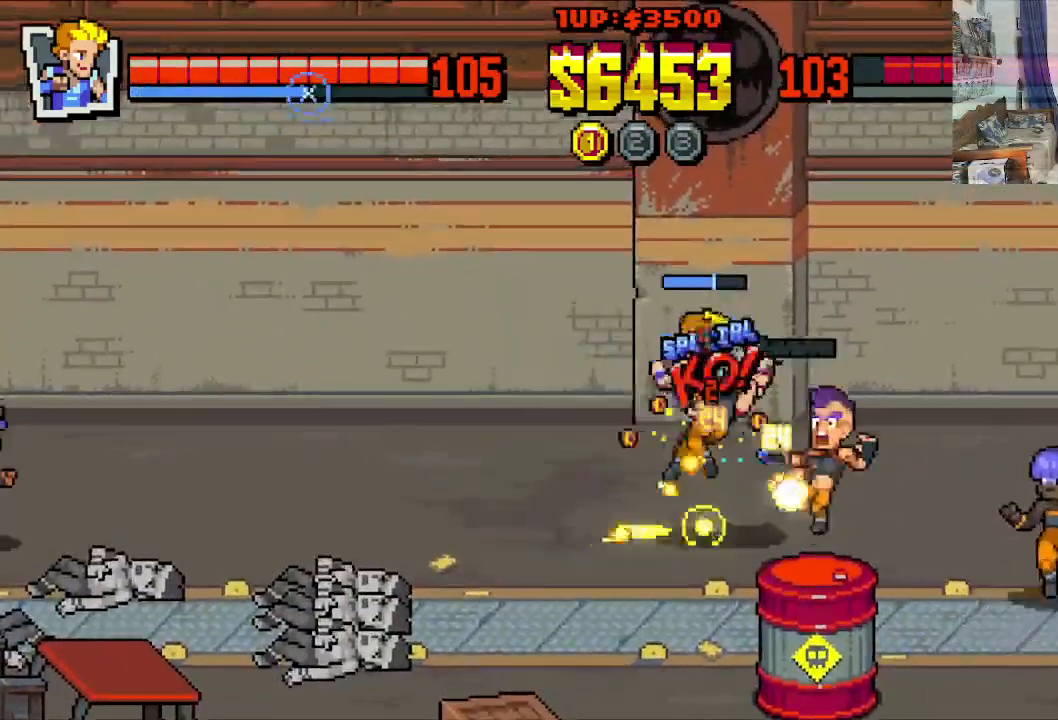
{"buttons": ["Y", "DPAD_RIGHT"], "left_stick": "center", "events": [[100, "Y", "up"], [150, "Y", "down"], [233, "Y", "up"], [283, "Y", "down"], [367, "Y", "up"], [450, "Y", "down"]]}
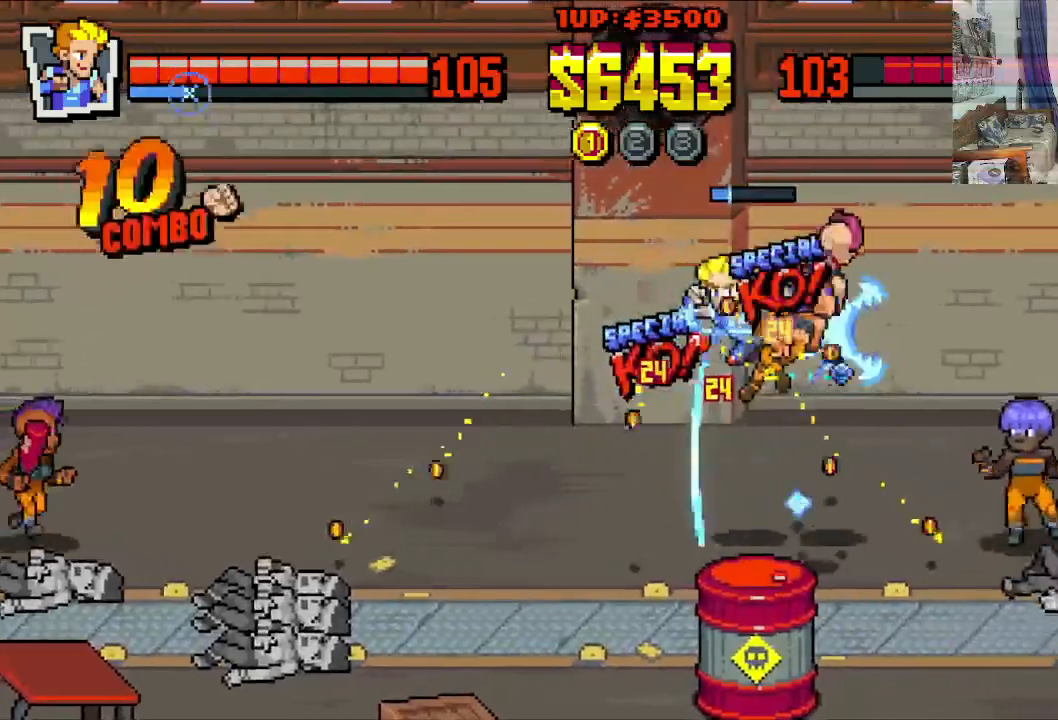
{"buttons": ["DPAD_RIGHT"], "left_stick": "center", "events": [[50, "Y", "up"], [233, "X", "down"], [317, "X", "up"], [383, "X", "down"], [467, "X", "up"]]}
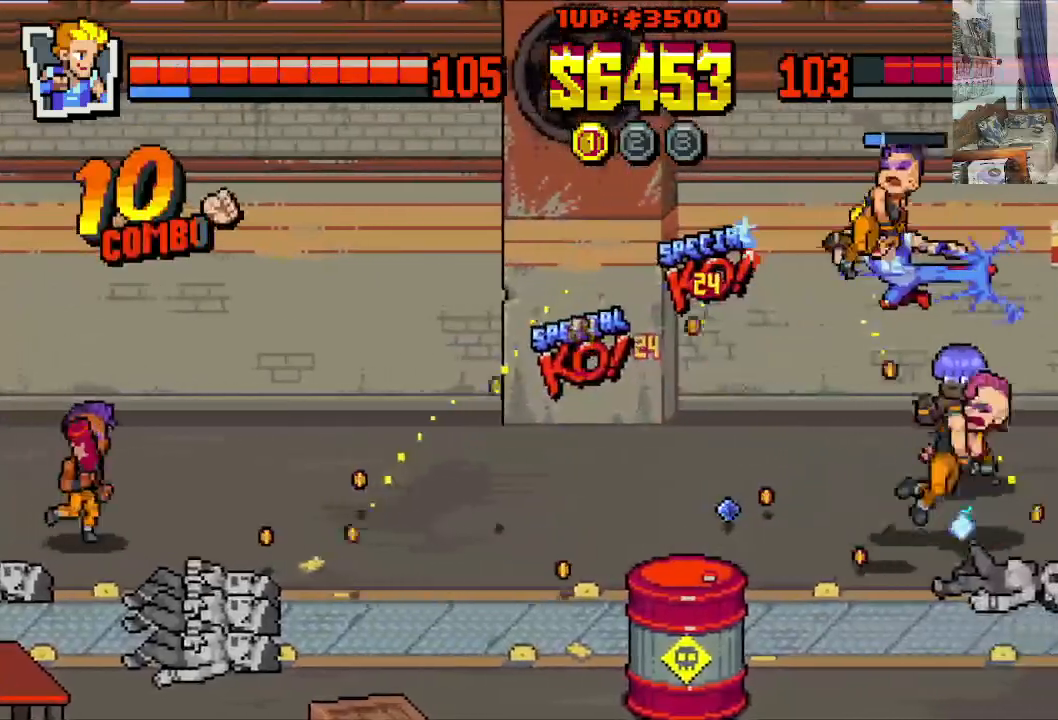
{"buttons": ["DPAD_DOWN"], "left_stick": "center", "events": [[33, "X", "down"], [133, "X", "up"], [200, "X", "down"], [283, "DPAD_RIGHT", "up"], [317, "X", "up"], [467, "DPAD_DOWN", "down"]]}
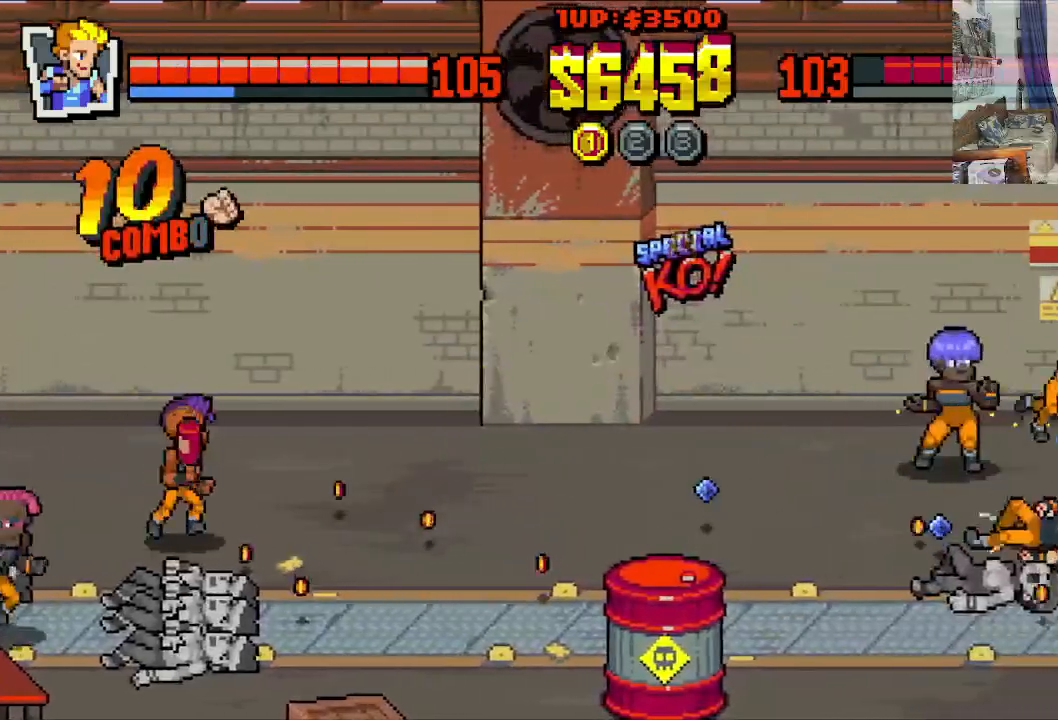
{"buttons": ["DPAD_DOWN", "DPAD_LEFT"], "left_stick": "center", "events": [[33, "DPAD_LEFT", "down"]]}
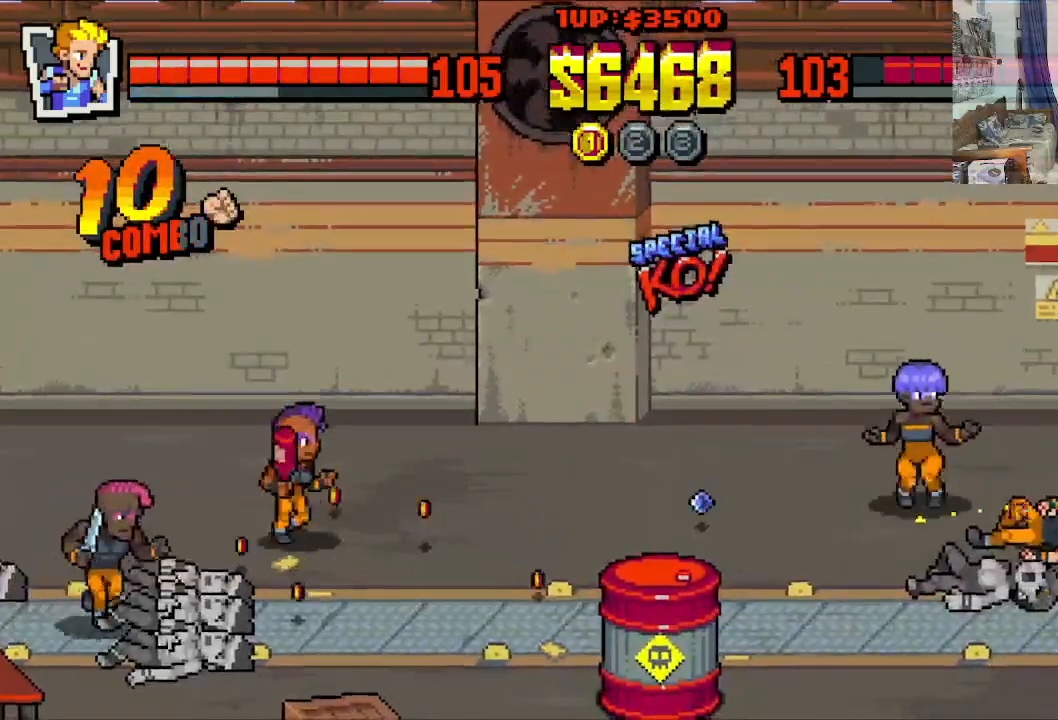
{"buttons": ["DPAD_UP", "DPAD_LEFT"], "left_stick": "center", "events": [[67, "DPAD_LEFT", "up"], [100, "DPAD_RIGHT", "down"], [200, "DPAD_LEFT", "down"], [200, "DPAD_RIGHT", "up"], [233, "DPAD_DOWN", "up"], [433, "DPAD_UP", "down"]]}
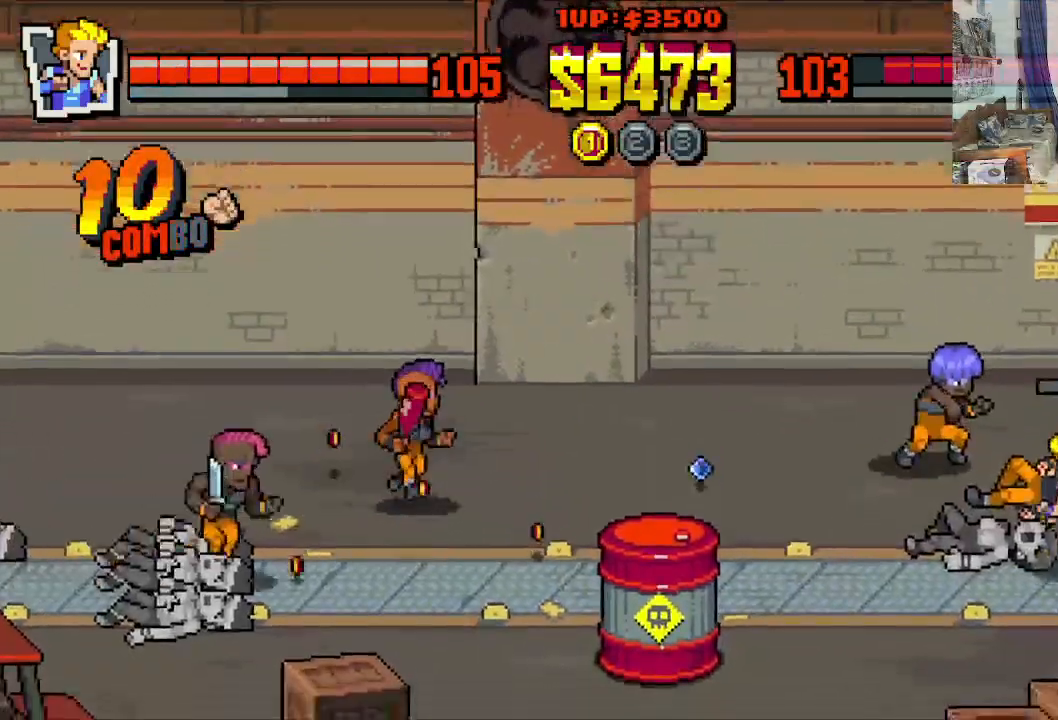
{"buttons": ["DPAD_LEFT"], "left_stick": "center", "events": [[33, "DPAD_LEFT", "up"], [33, "DPAD_RIGHT", "down"], [50, "DPAD_UP", "up"], [83, "DPAD_UP", "down"], [167, "DPAD_RIGHT", "up"], [200, "DPAD_LEFT", "down"], [367, "DPAD_UP", "up"], [383, "X", "down"], [467, "X", "up"]]}
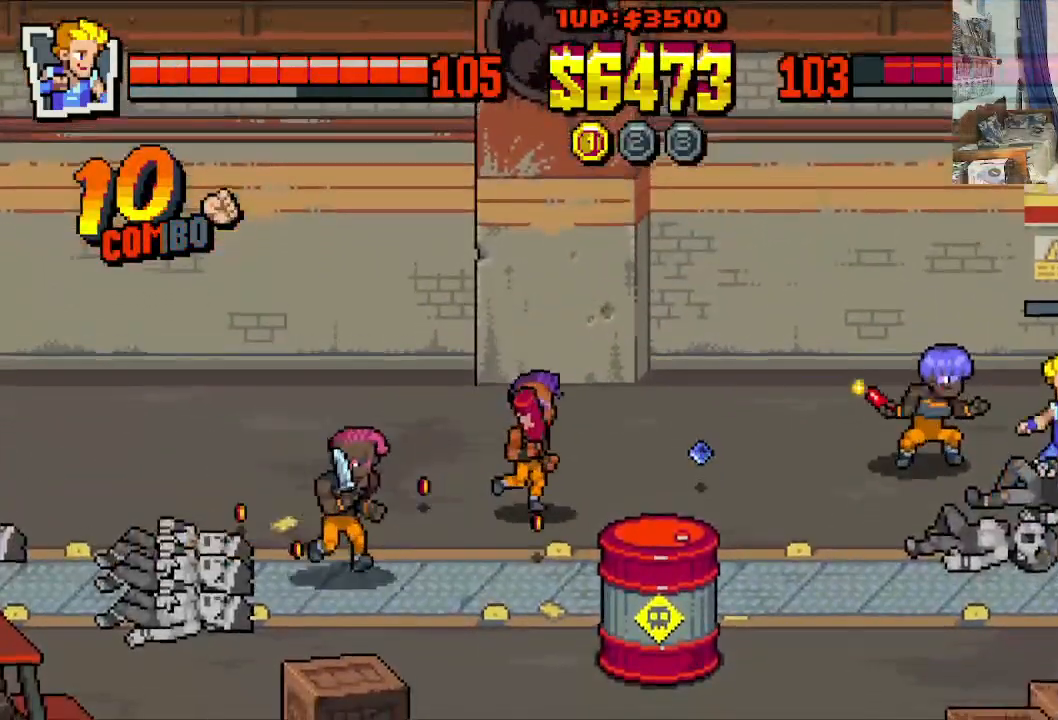
{"buttons": ["DPAD_LEFT"], "left_stick": "center", "events": [[67, "X", "down"], [133, "X", "up"], [217, "X", "down"], [300, "X", "up"], [367, "X", "down"], [467, "X", "up"]]}
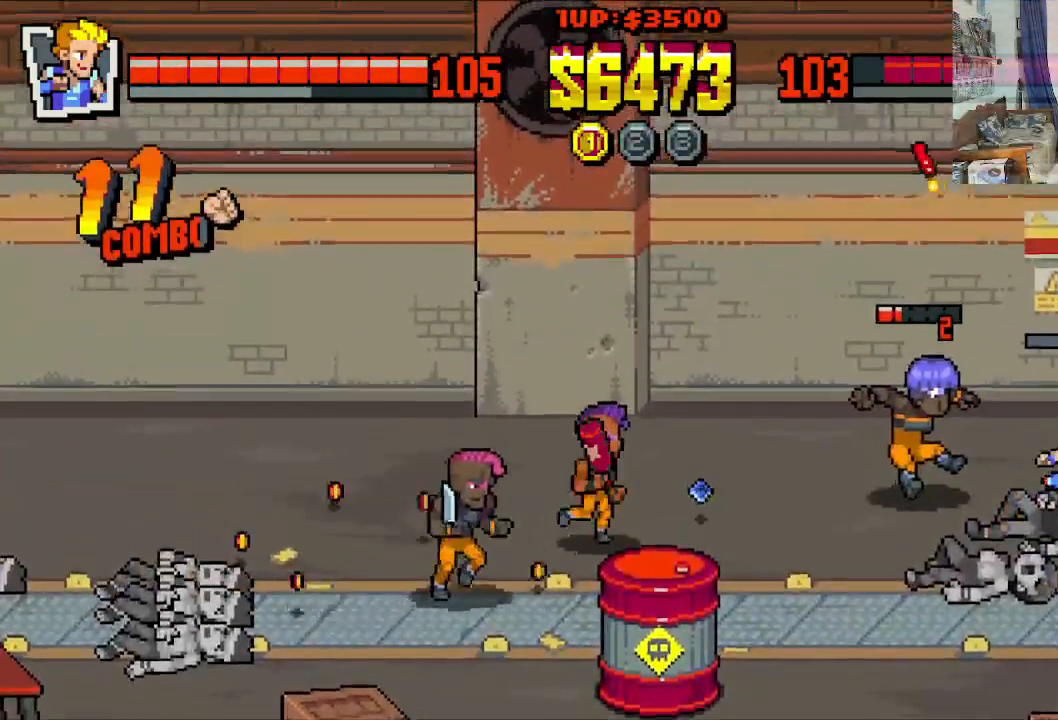
{"buttons": ["DPAD_DOWN", "DPAD_RIGHT"], "left_stick": "center", "events": [[33, "X", "down"], [200, "X", "up"], [383, "DPAD_DOWN", "down"], [433, "DPAD_LEFT", "up"], [467, "DPAD_RIGHT", "down"]]}
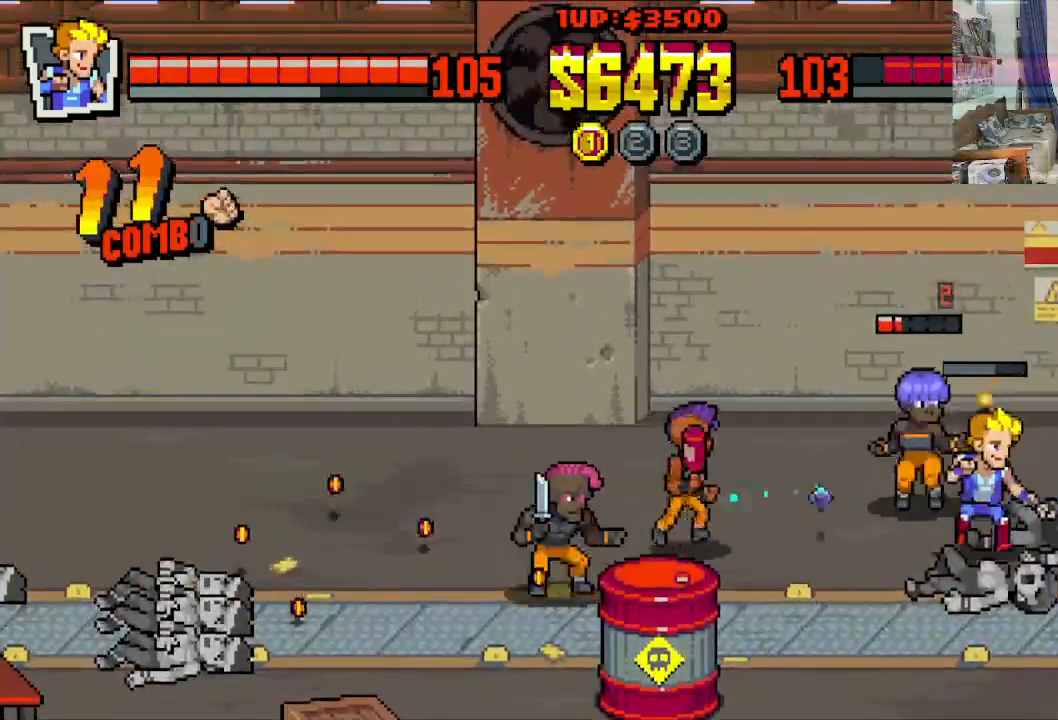
{"buttons": ["DPAD_DOWN", "DPAD_LEFT"], "left_stick": "center", "events": [[467, "DPAD_RIGHT", "up"], [500, "DPAD_LEFT", "down"]]}
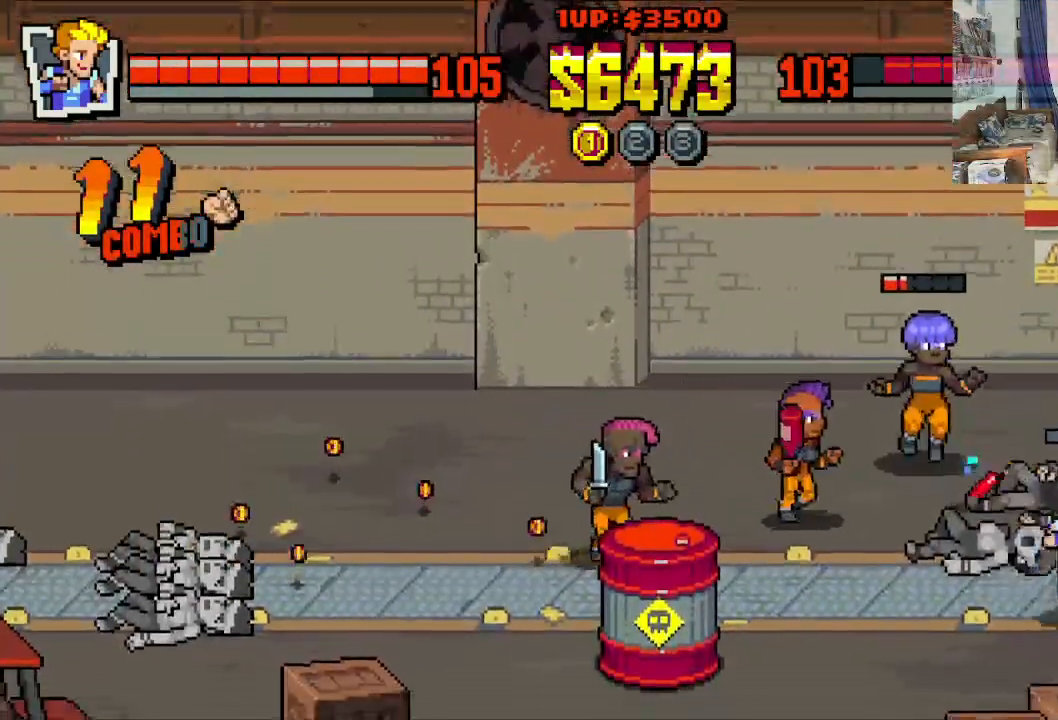
{"buttons": ["DPAD_DOWN", "DPAD_LEFT"], "left_stick": "center", "events": []}
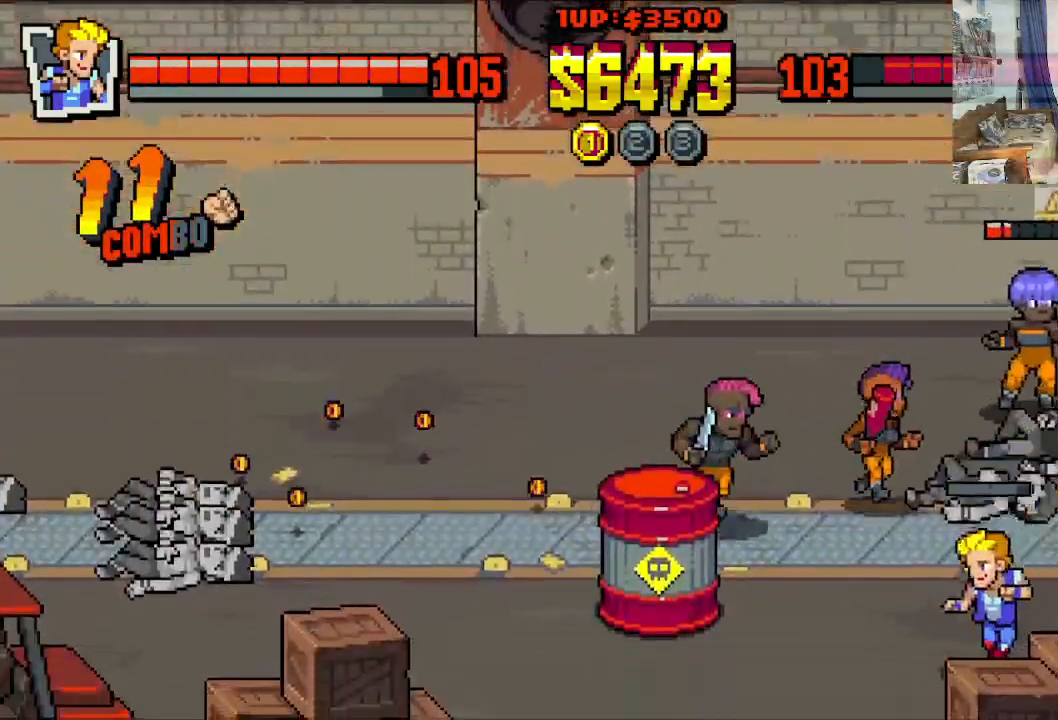
{"buttons": ["DPAD_LEFT"], "left_stick": "center", "events": [[33, "DPAD_DOWN", "up"]]}
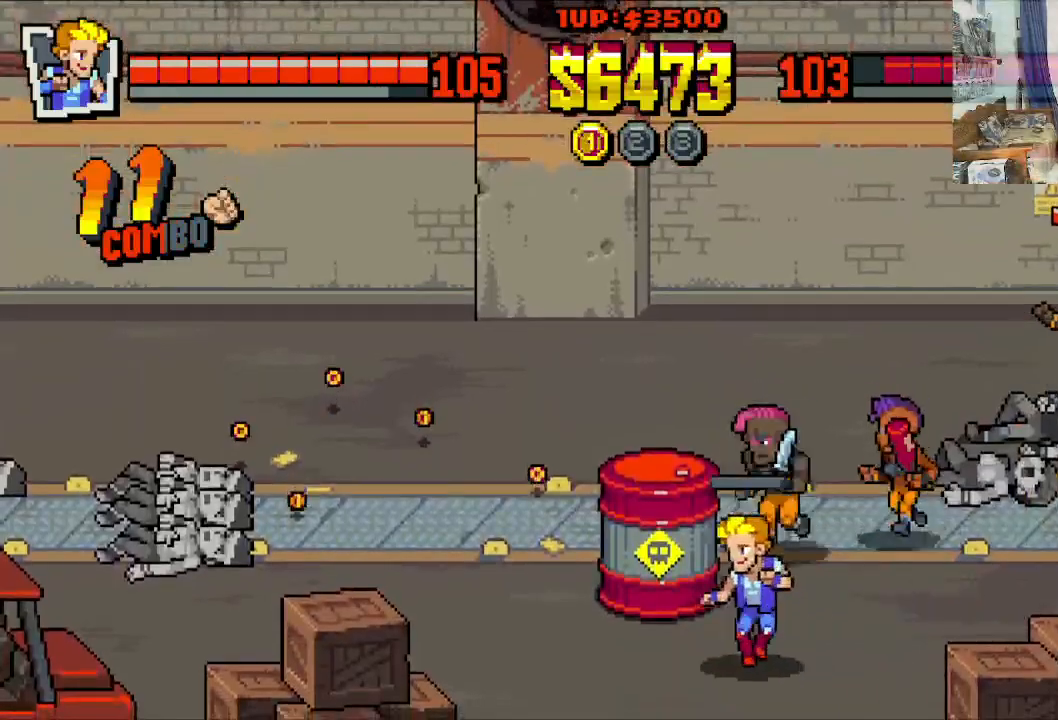
{"buttons": ["DPAD_UP", "DPAD_LEFT"], "left_stick": "center", "events": [[500, "DPAD_UP", "down"]]}
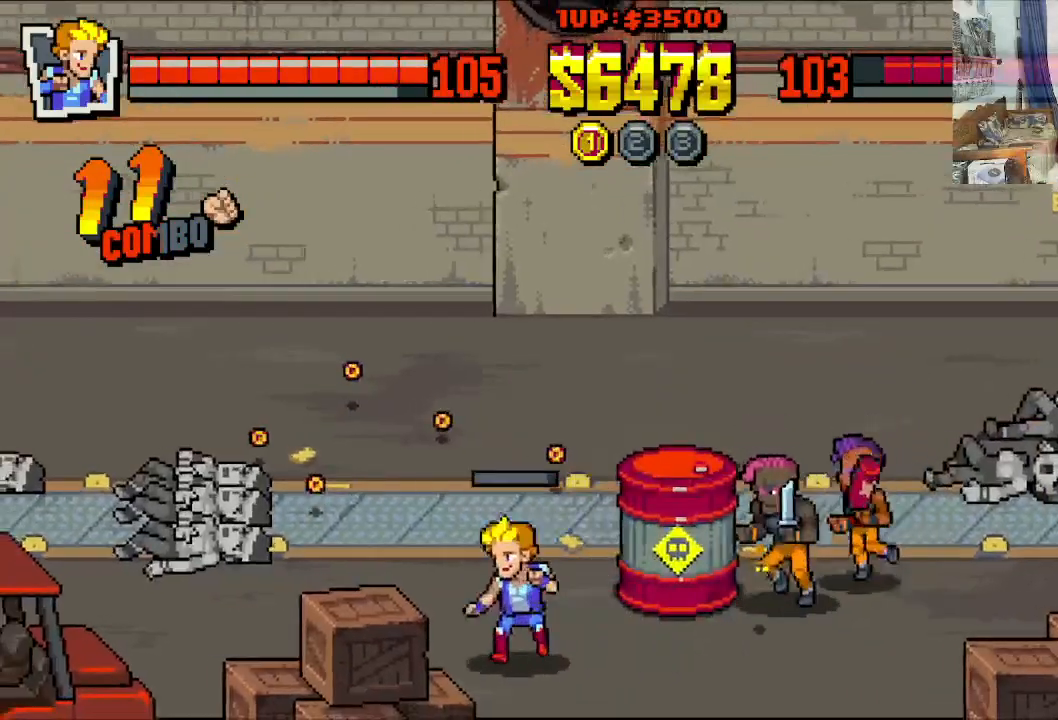
{"buttons": ["X", "DPAD_RIGHT"], "left_stick": "center", "events": [[133, "DPAD_LEFT", "up"], [133, "DPAD_RIGHT", "down"], [283, "DPAD_UP", "up"], [483, "X", "down"]]}
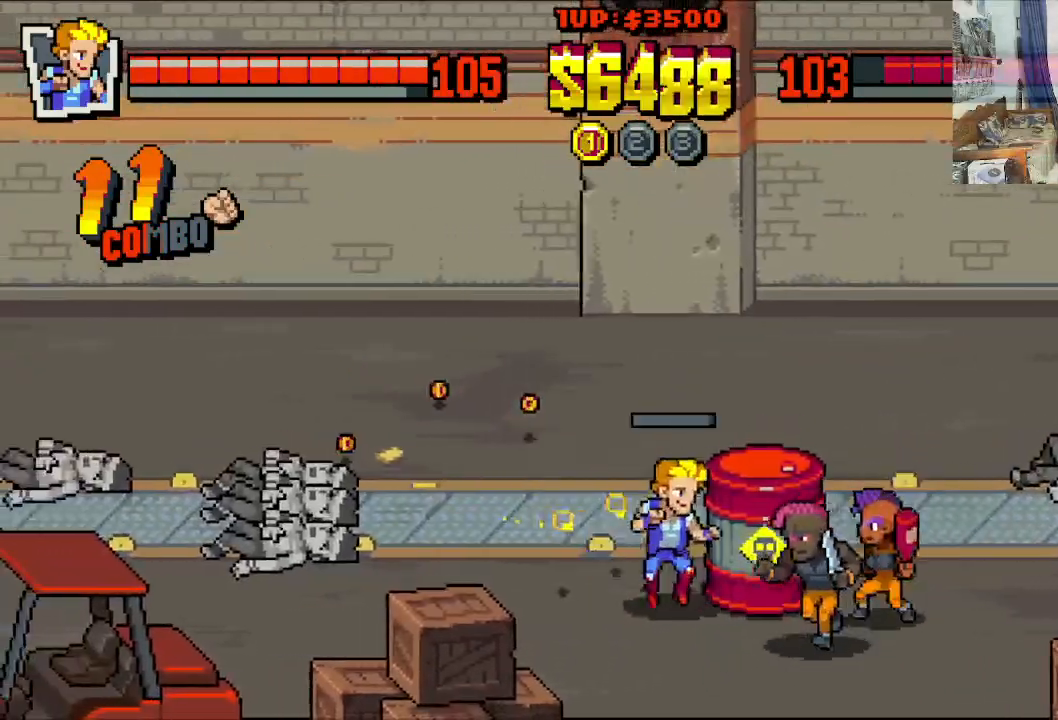
{"buttons": [], "left_stick": "center", "events": [[50, "X", "up"], [117, "X", "down"], [167, "X", "up"], [233, "X", "down"], [333, "X", "up"], [350, "DPAD_RIGHT", "up"]]}
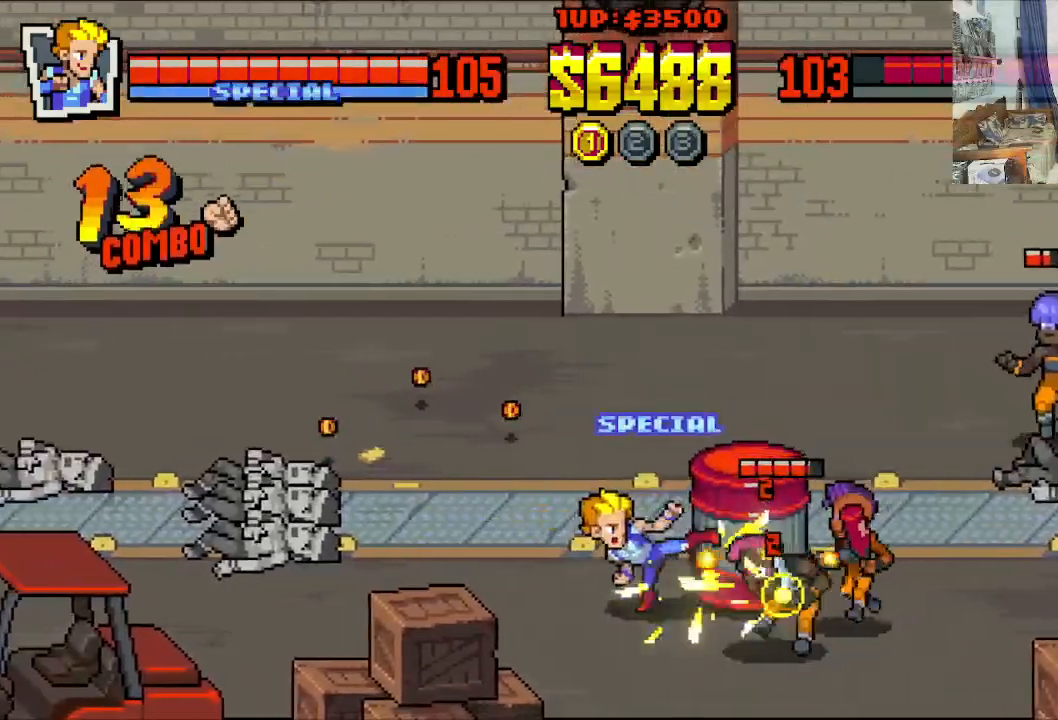
{"buttons": [], "left_stick": "center", "events": [[17, "X", "down"], [100, "X", "up"], [400, "X", "down"], [483, "X", "up"]]}
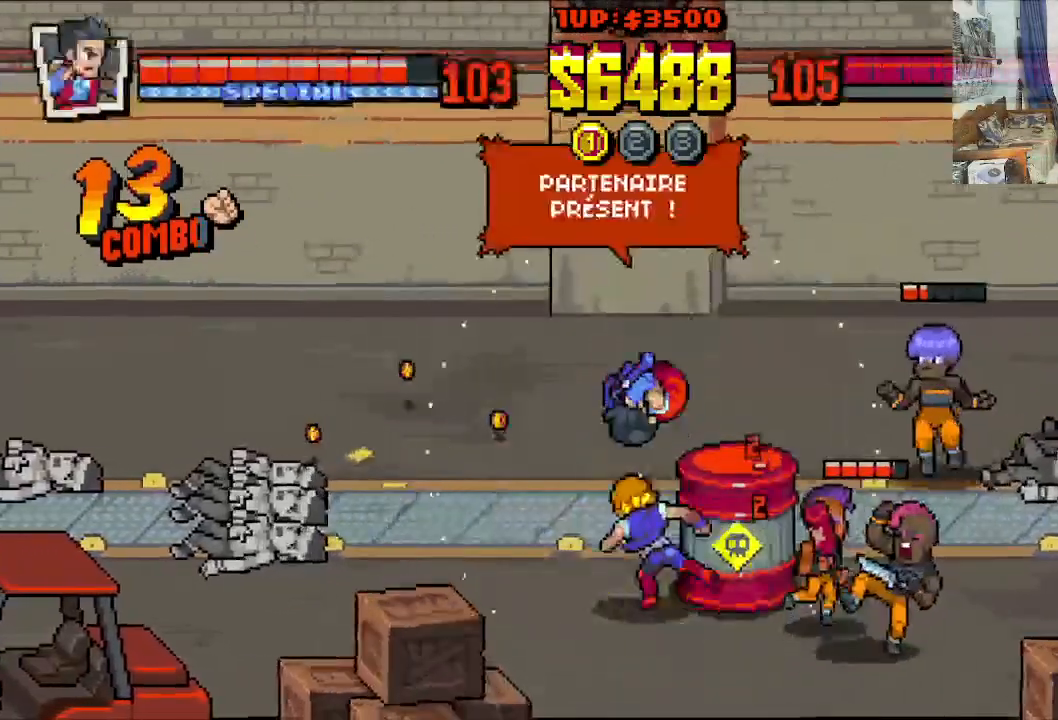
{"buttons": [], "left_stick": "center", "events": [[83, "X", "down"], [133, "X", "up"], [233, "X", "down"], [283, "X", "up"], [383, "X", "down"], [433, "X", "up"]]}
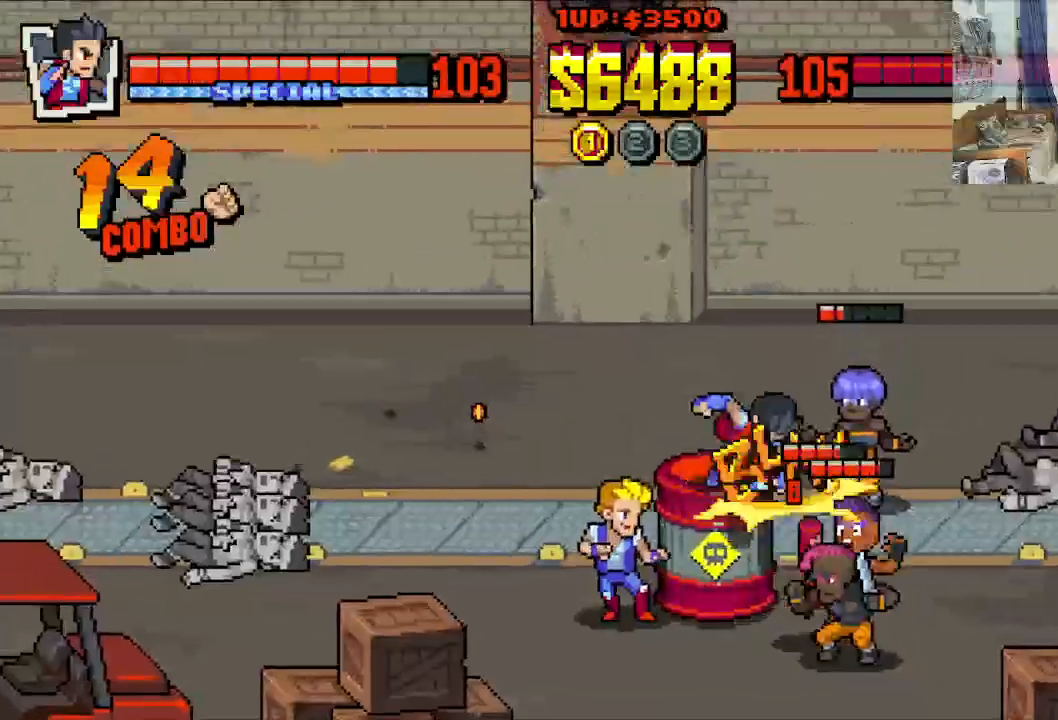
{"buttons": ["DPAD_LEFT"], "left_stick": "center", "events": [[33, "X", "down"], [133, "X", "up"], [183, "X", "down"], [283, "X", "up"], [400, "DPAD_LEFT", "down"]]}
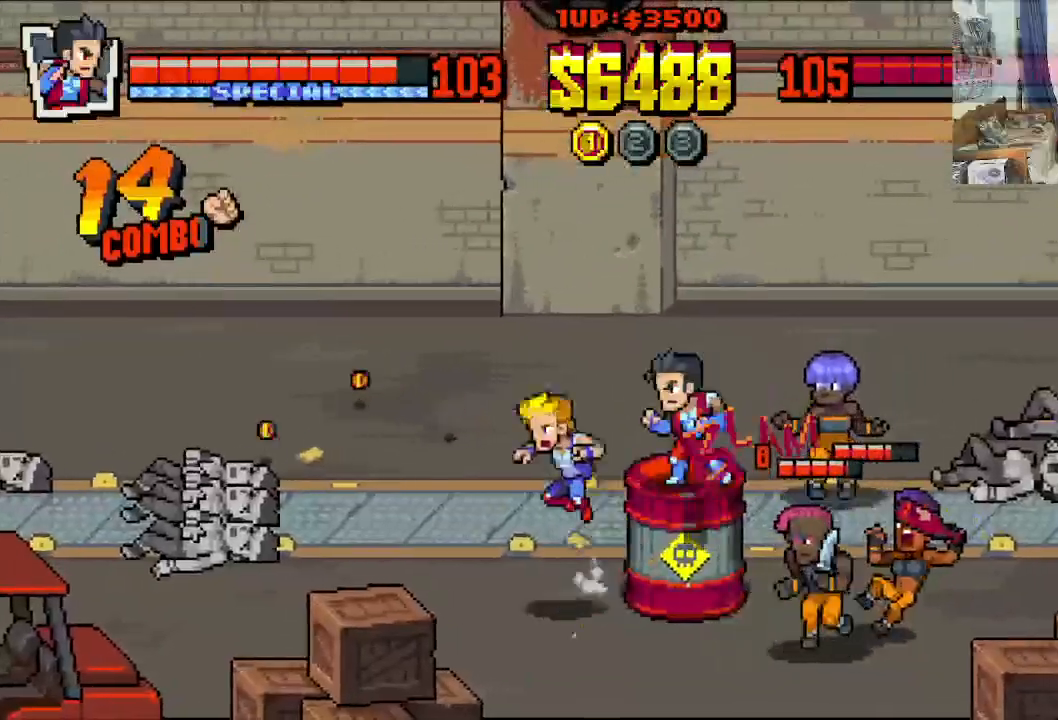
{"buttons": ["DPAD_LEFT"], "left_stick": "center", "events": [[17, "A", "down"], [117, "A", "up"], [150, "A", "down"], [283, "A", "up"]]}
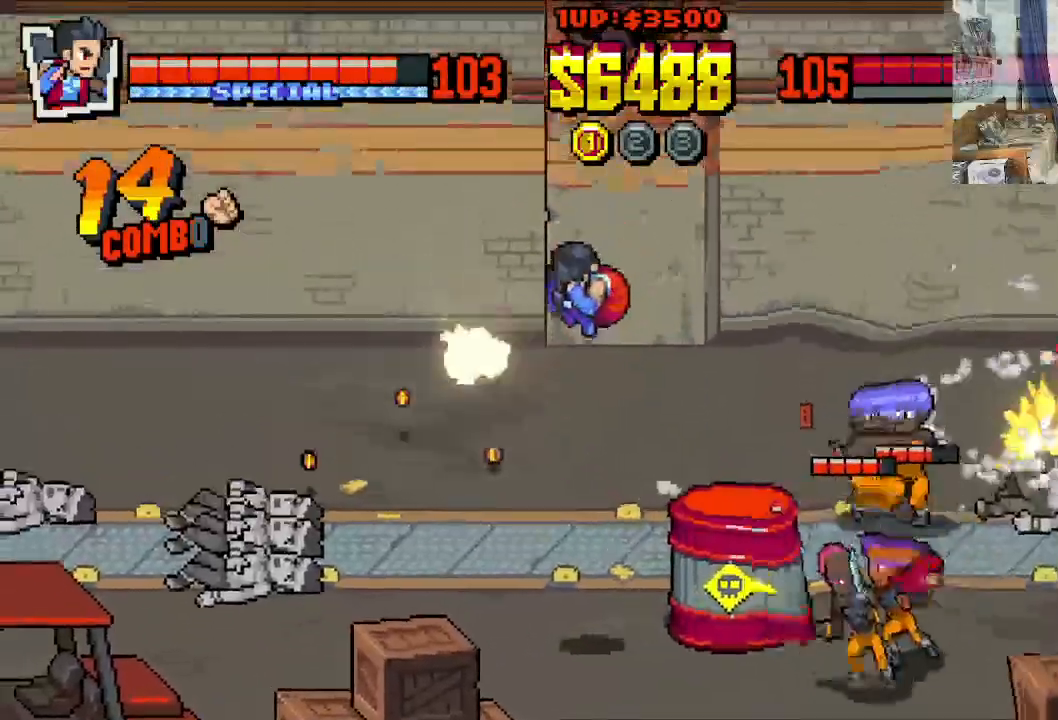
{"buttons": ["DPAD_LEFT"], "left_stick": "center", "events": []}
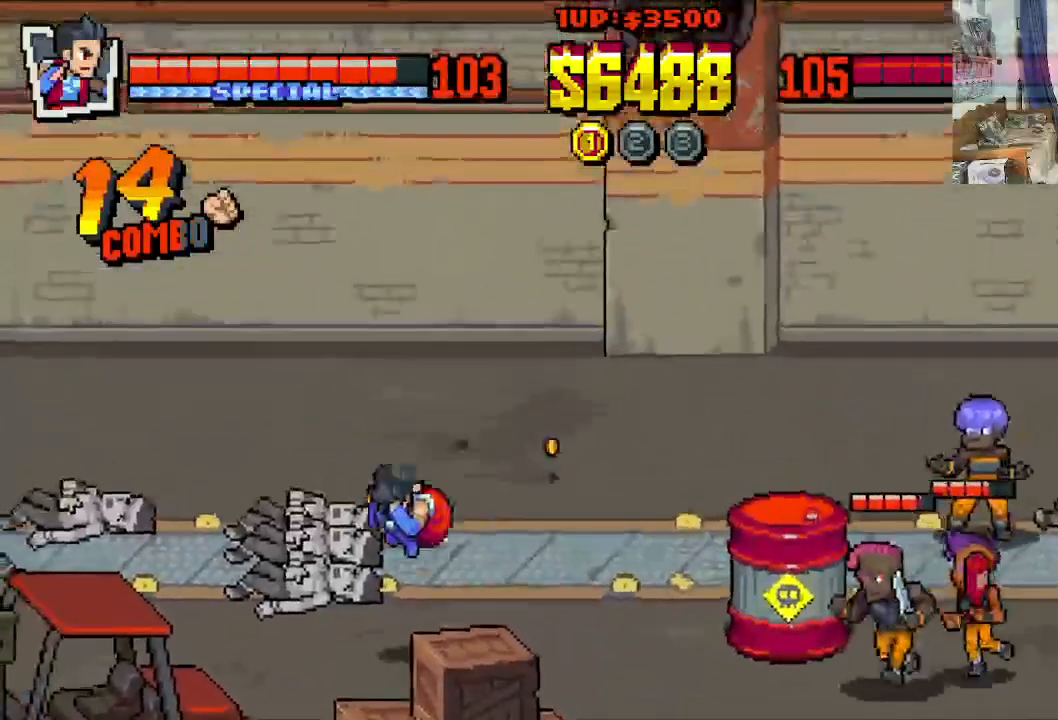
{"buttons": [], "left_stick": "center", "events": [[400, "DPAD_LEFT", "up"]]}
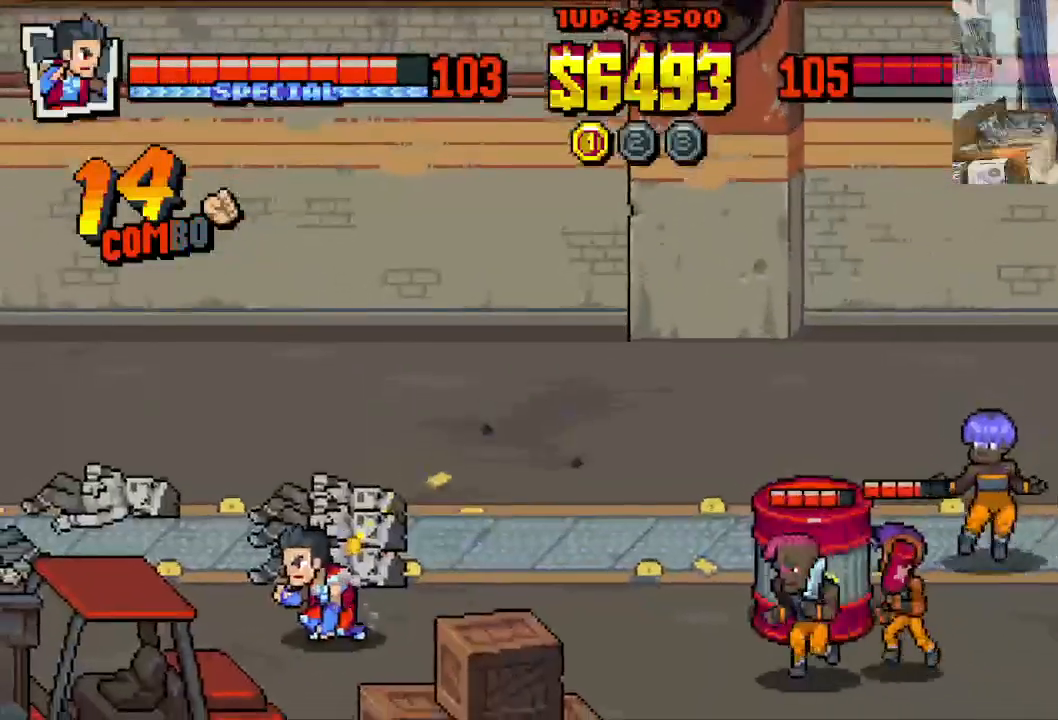
{"buttons": ["DPAD_RIGHT"], "left_stick": "center", "events": [[33, "DPAD_RIGHT", "down"]]}
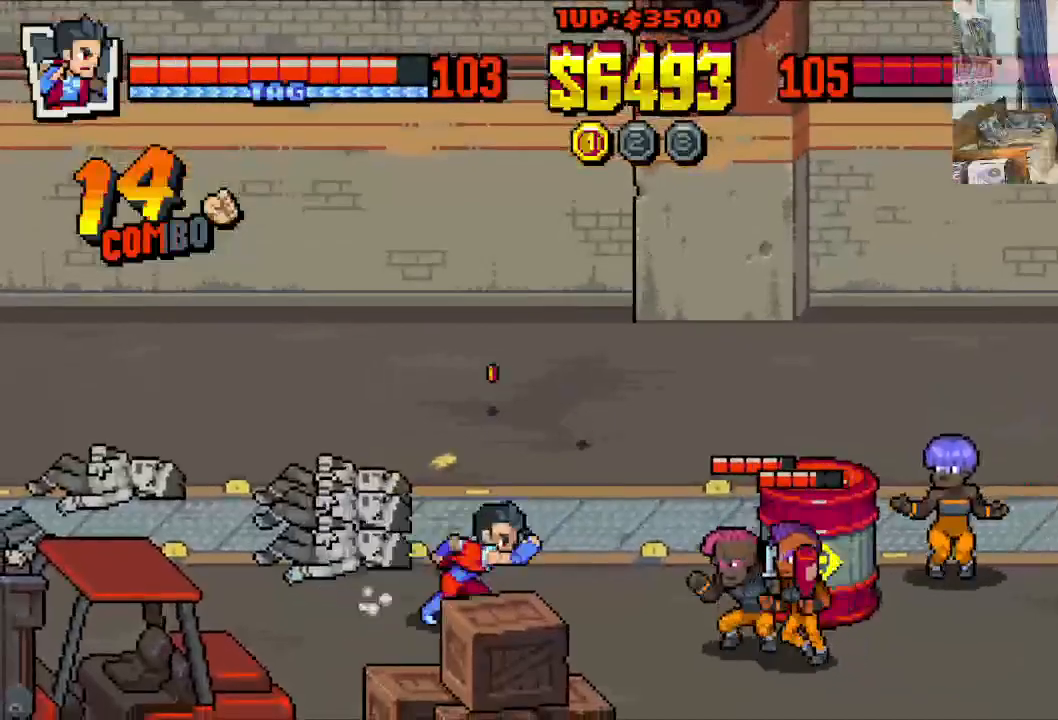
{"buttons": ["Y", "DPAD_RIGHT"], "left_stick": "center", "events": [[183, "Y", "down"], [283, "Y", "up"], [333, "Y", "down"], [383, "Y", "up"], [433, "Y", "down"]]}
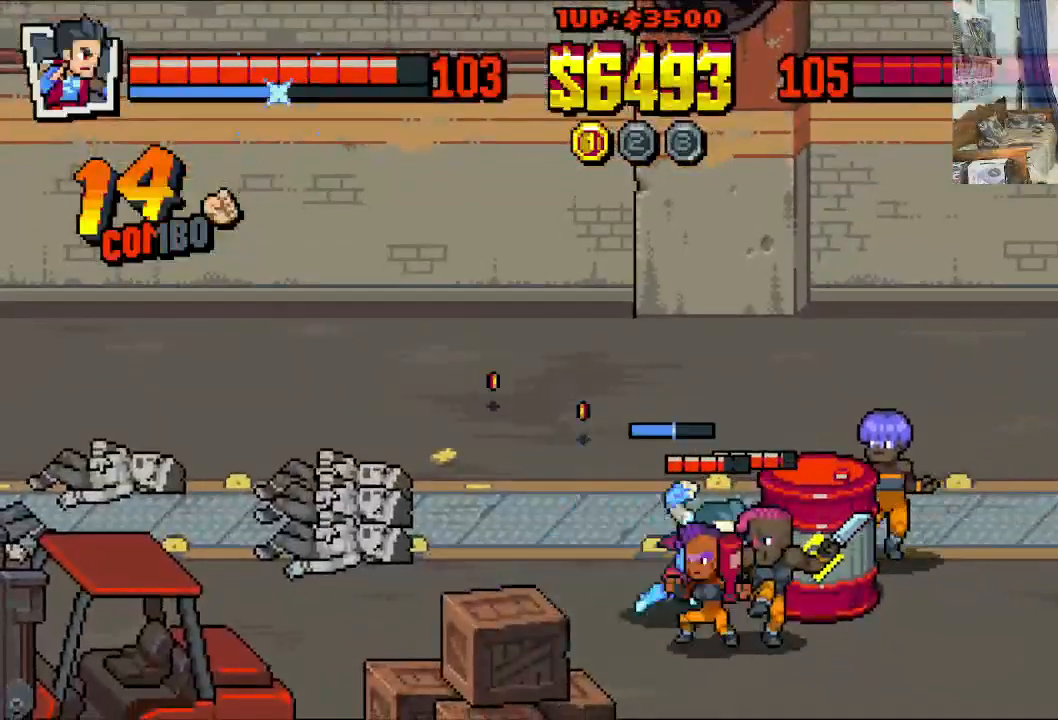
{"buttons": ["Y", "DPAD_RIGHT"], "left_stick": "center", "events": [[33, "Y", "up"], [83, "Y", "down"], [183, "Y", "up"], [200, "Y", "down"], [300, "Y", "up"], [350, "Y", "down"], [433, "Y", "up"], [500, "Y", "down"]]}